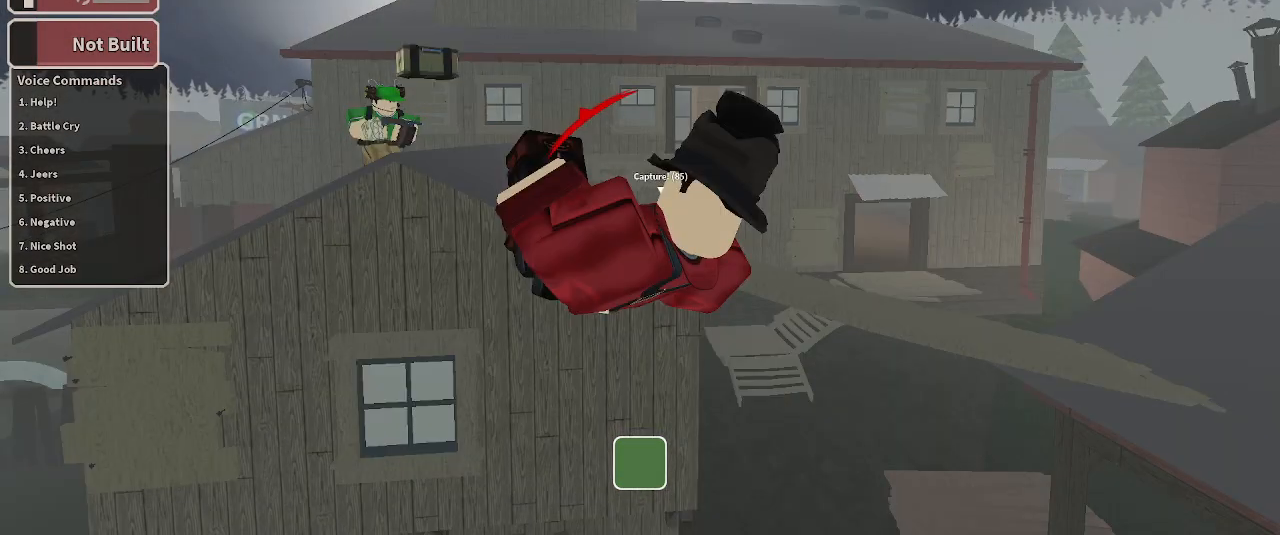
Gameplay with keyboard; each line is a JSON object with the keys held at the frame after it. "events" lists presses ("down") and releases ("up") of ".", "/", "0", "1", "2", "3", "4", "5", "6", "7", "8", "9", "a", "alt_l", "alt_r", "b", "backslash", "backspace", "c", "caps_lock", "comma", "ctrl_l", "ctrl_r", "d", "e", "equals", "f", "g", "h", "i", "j", "k", "l", "lbracket", "m", "minus", "n", "o", "p", "q", "quote", "r", "rbracket", "return", "s", "semicolon", "shift_l", "shift_r", "space", "super", "t", "tab", "tilde", "u", "v", "w", "x", "y" and "z" between this image and that frame as [ms after this image, input, new state], when the widget could be followed in between. No other keys are recorded. Mouse input is not recorded.
{"keys": [], "events": [[300, "d", "up"]]}
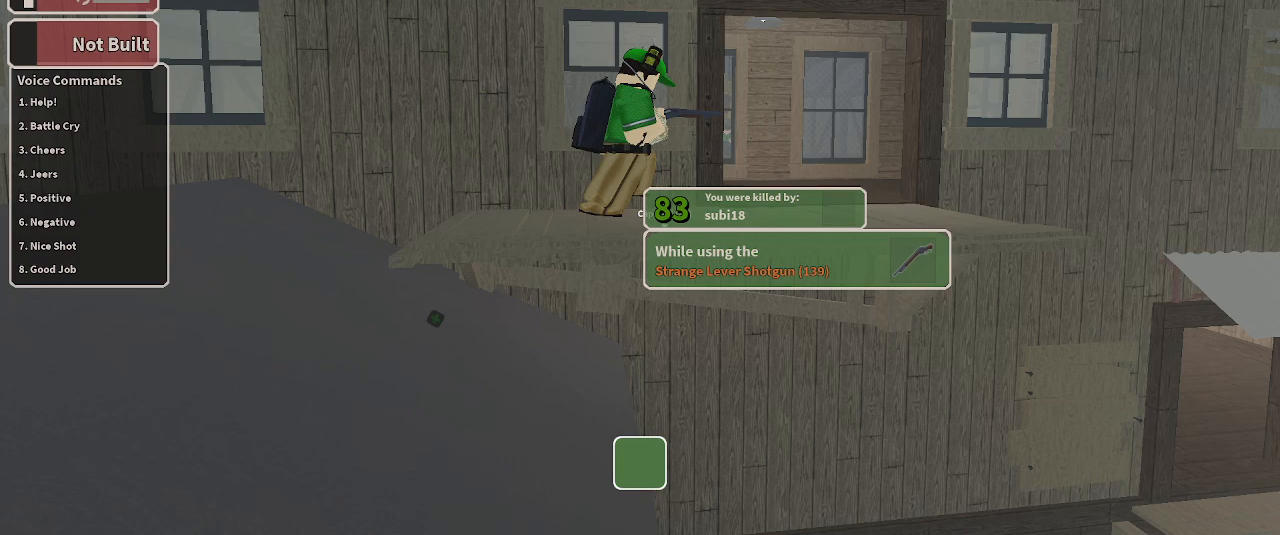
{"keys": [], "events": []}
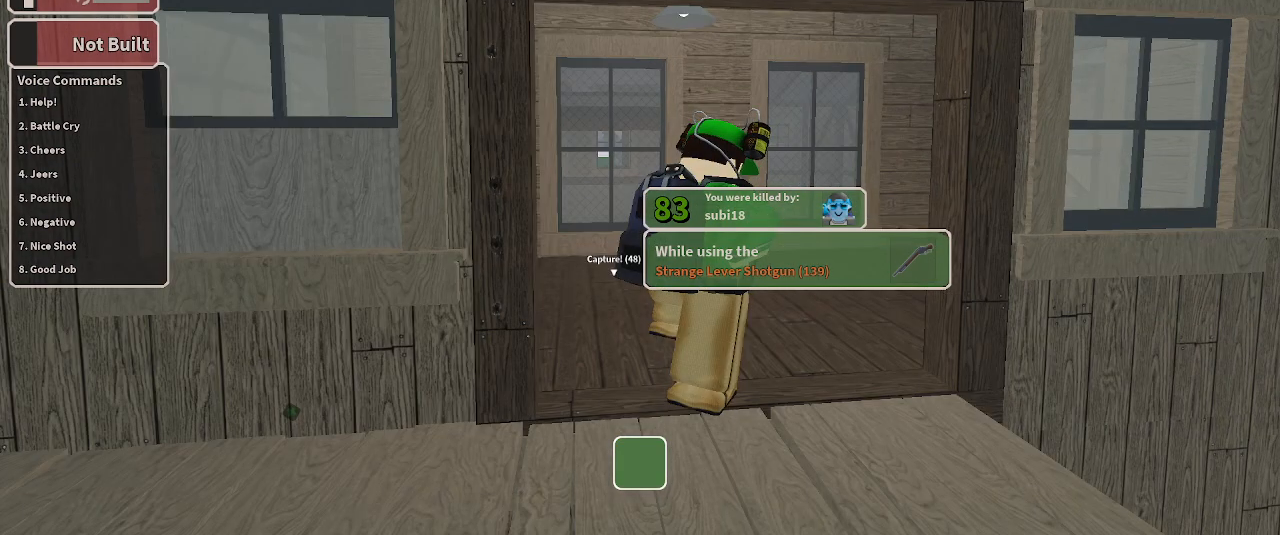
{"keys": [], "events": []}
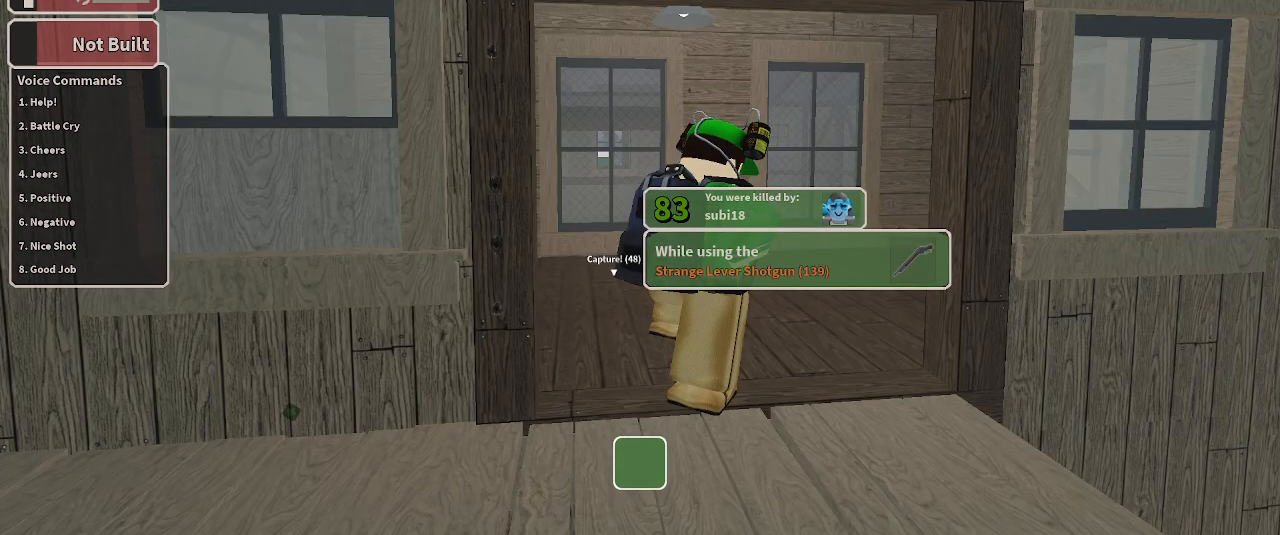
{"keys": [], "events": []}
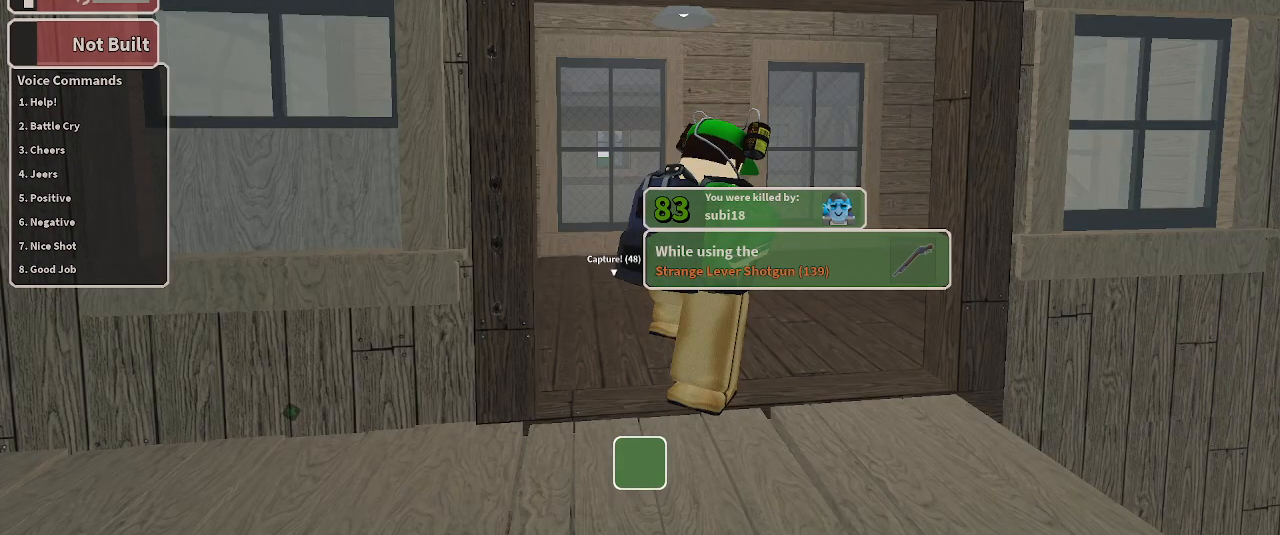
{"keys": ["w"], "events": [[500, "w", "down"]]}
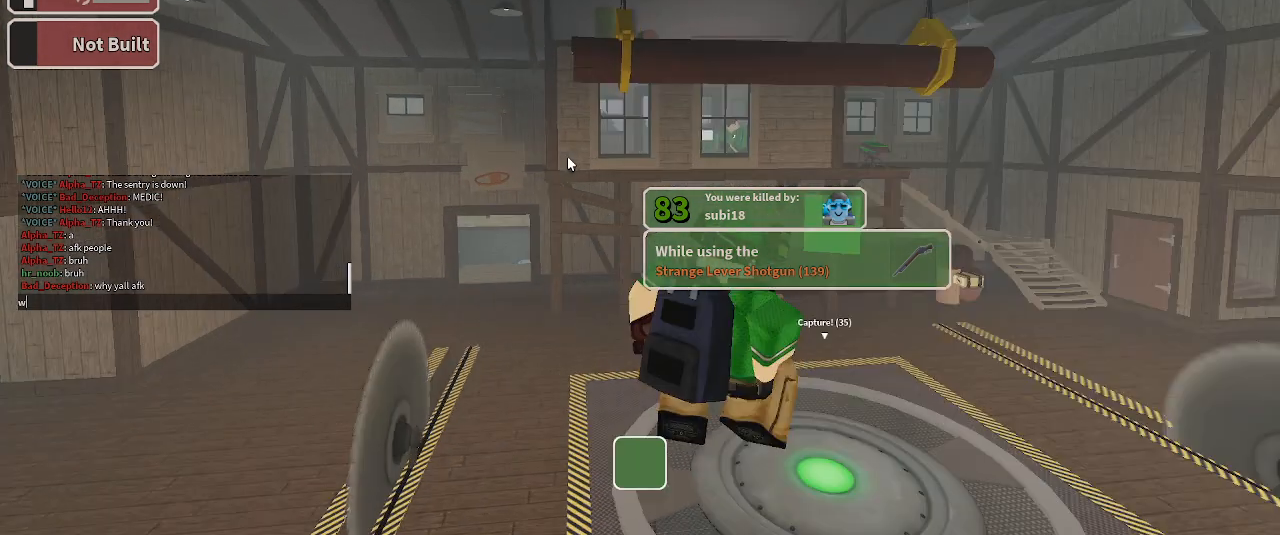
{"keys": [], "events": [[100, "w", "up"]]}
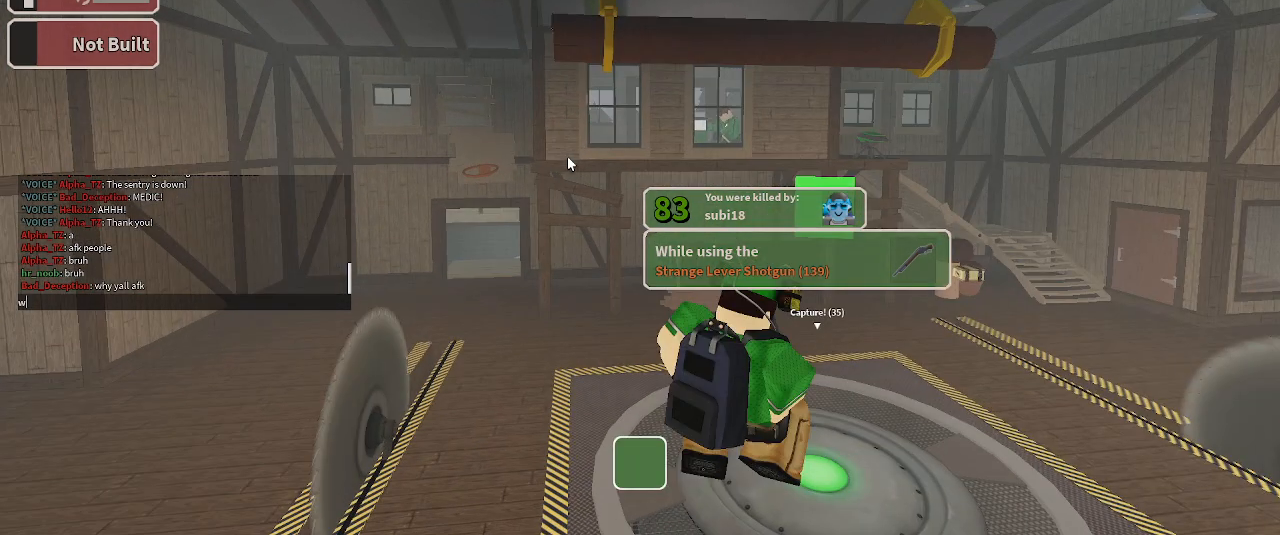
{"keys": [], "events": []}
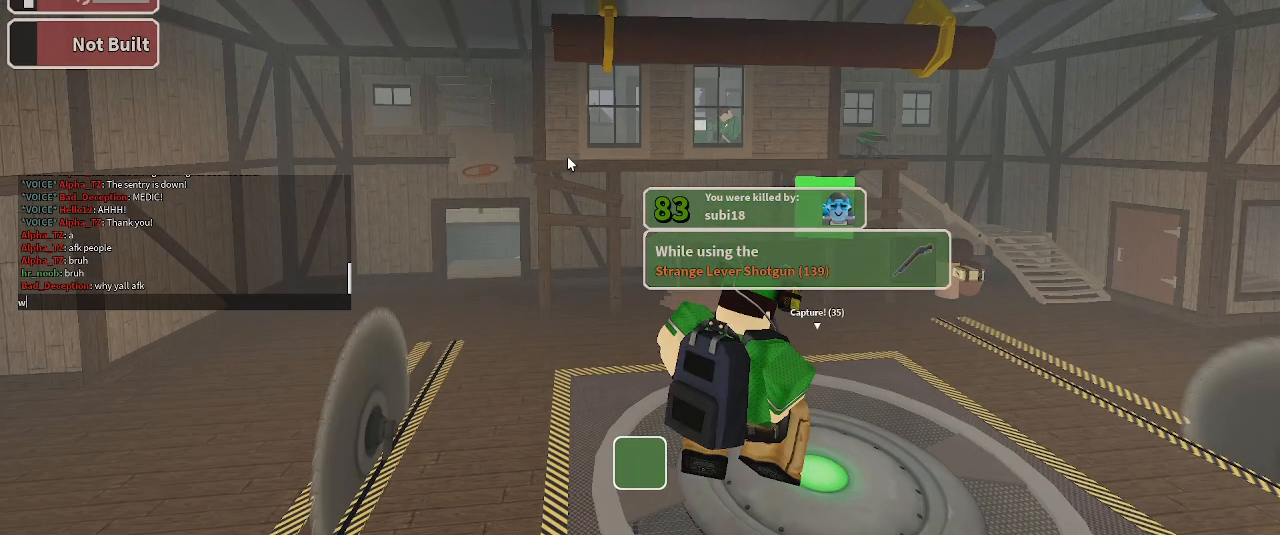
{"keys": ["c"], "events": [[500, "c", "down"]]}
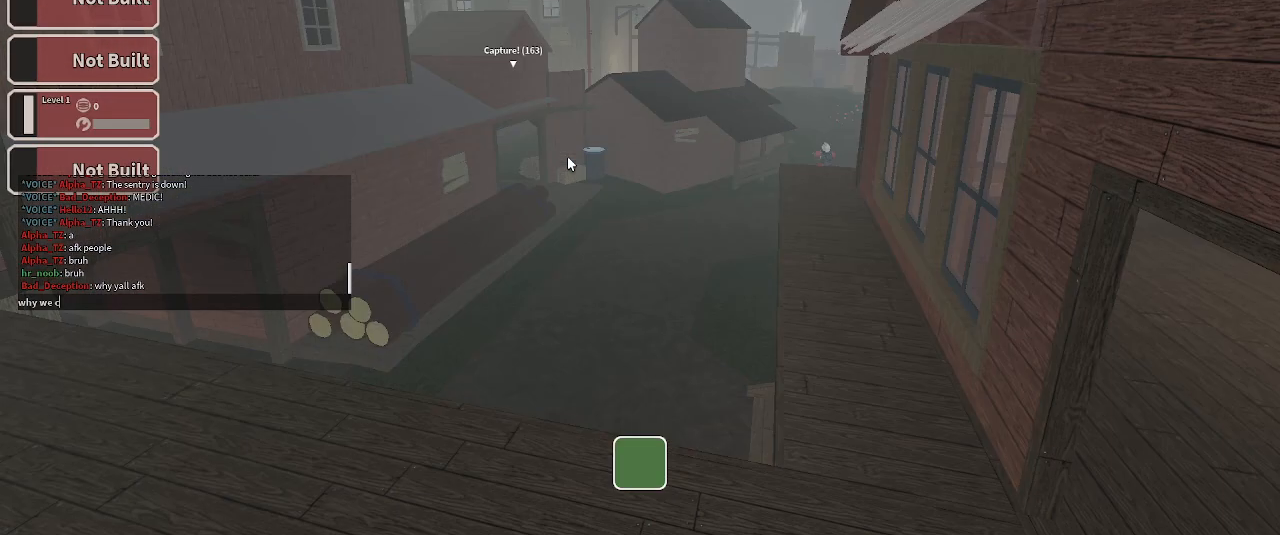
{"keys": ["space"], "events": [[267, "c", "up"], [400, "space", "down"]]}
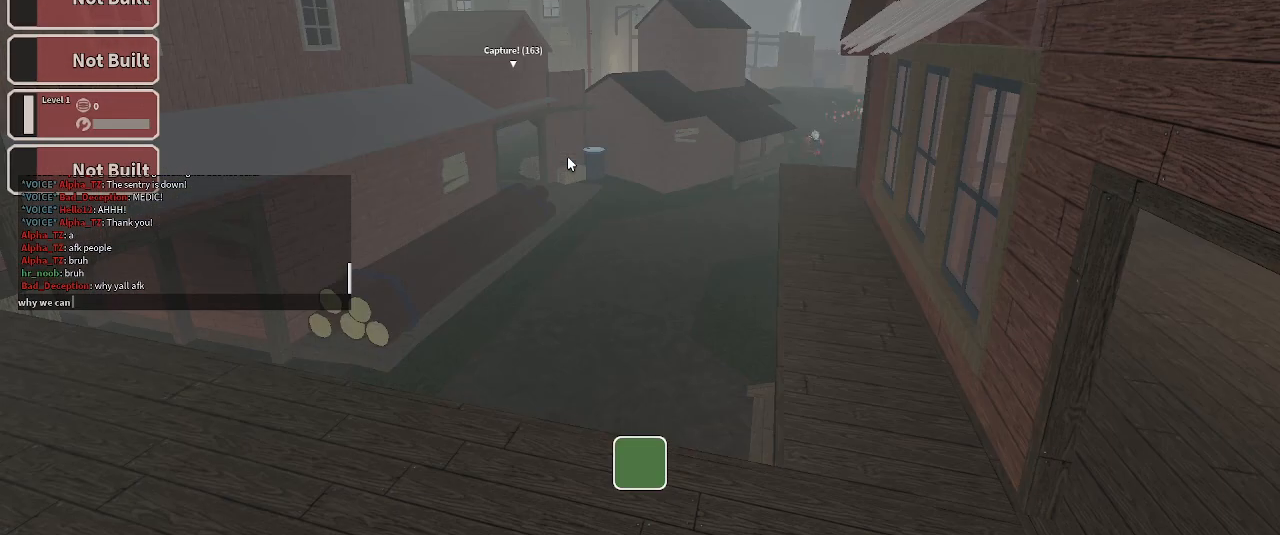
{"keys": [], "events": [[67, "space", "up"]]}
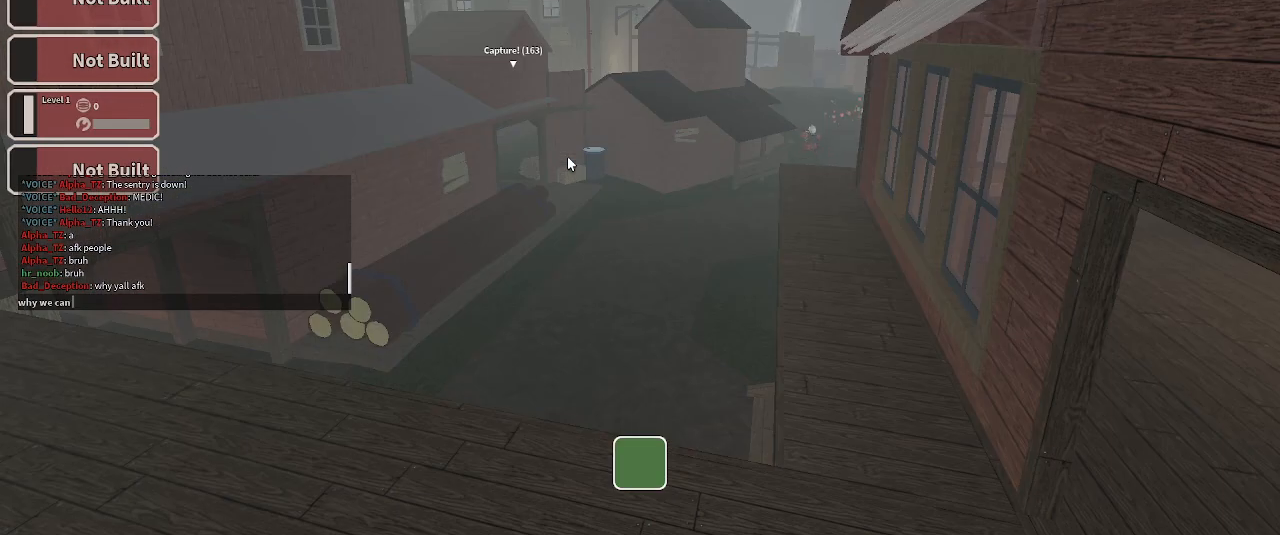
{"keys": [], "events": []}
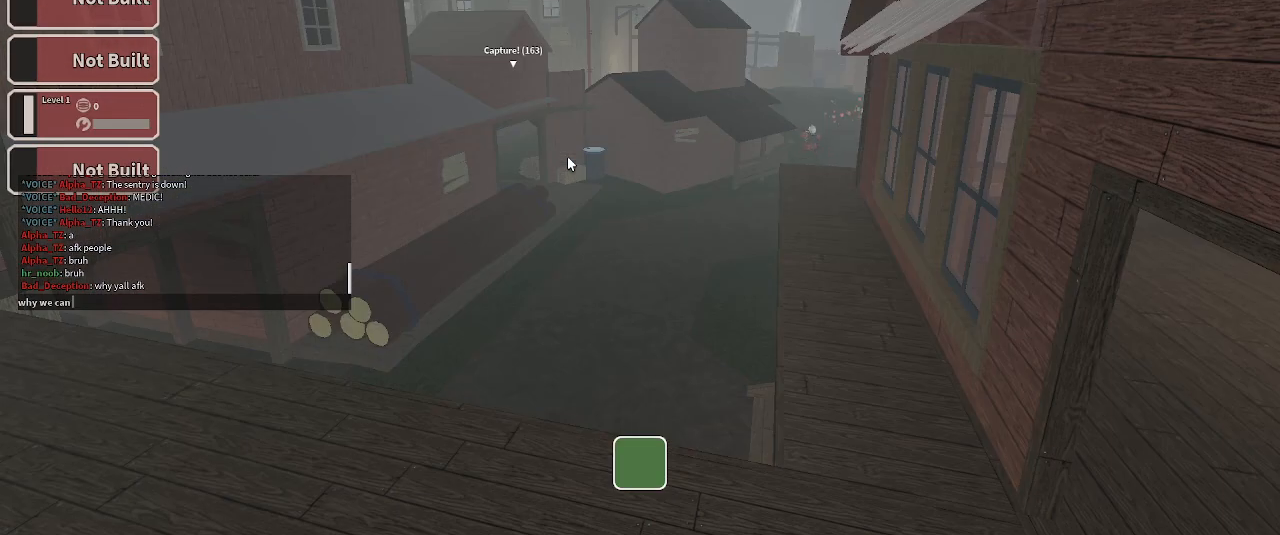
{"keys": [], "events": []}
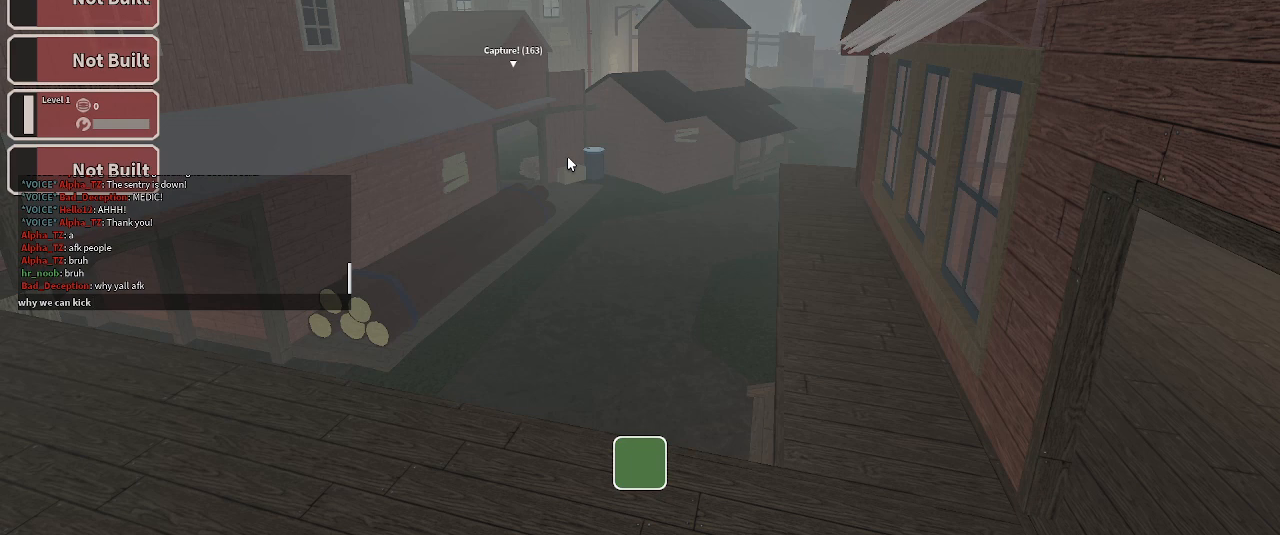
{"keys": [], "events": []}
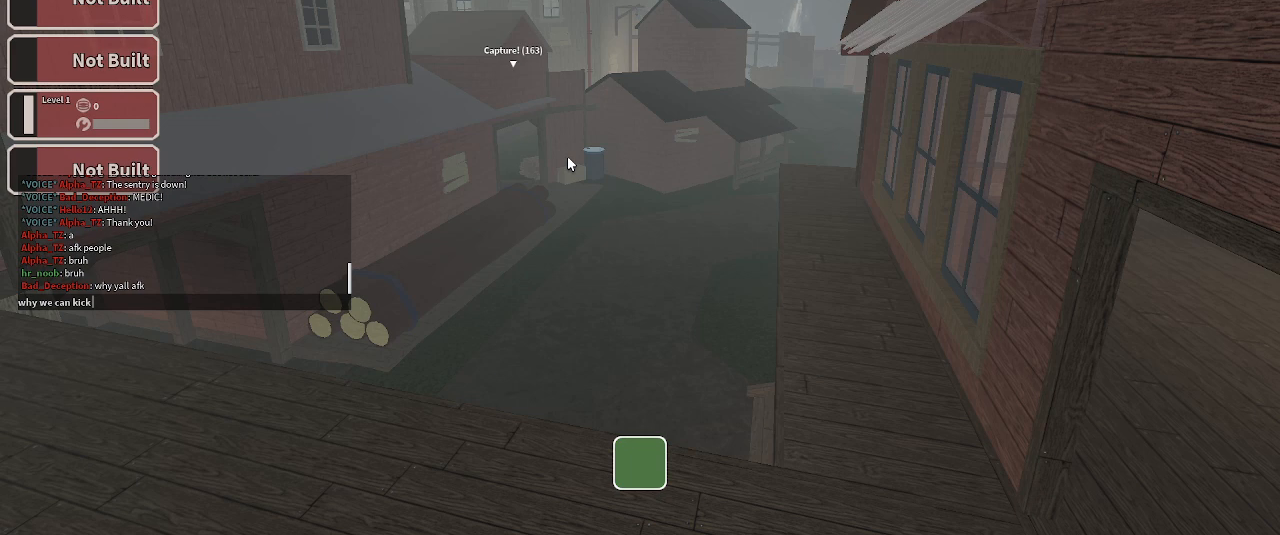
{"keys": [], "events": []}
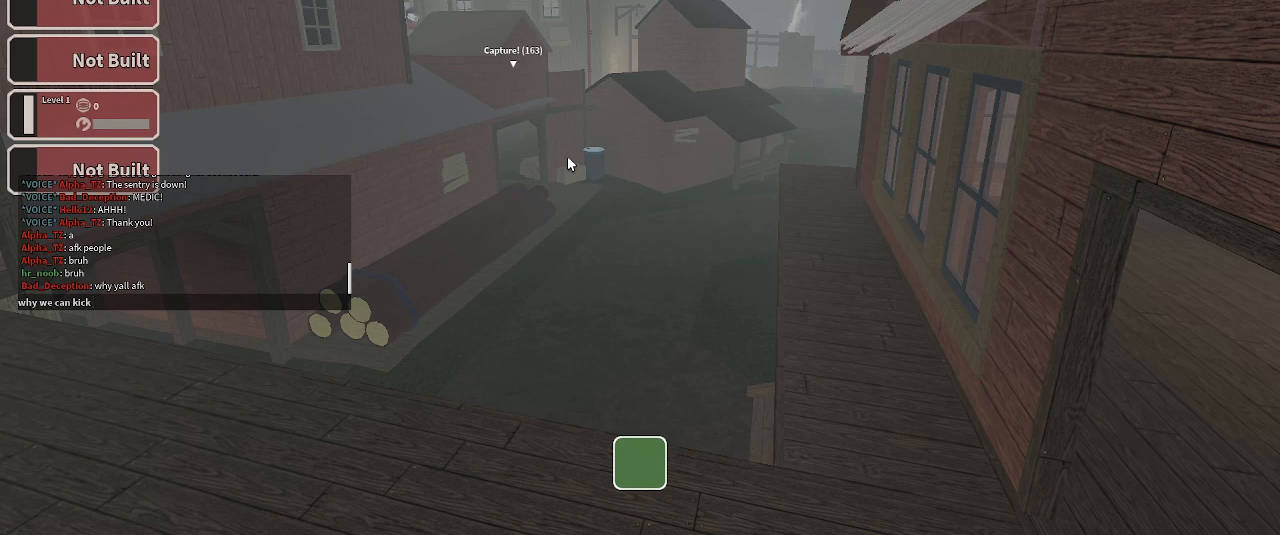
{"keys": [], "events": []}
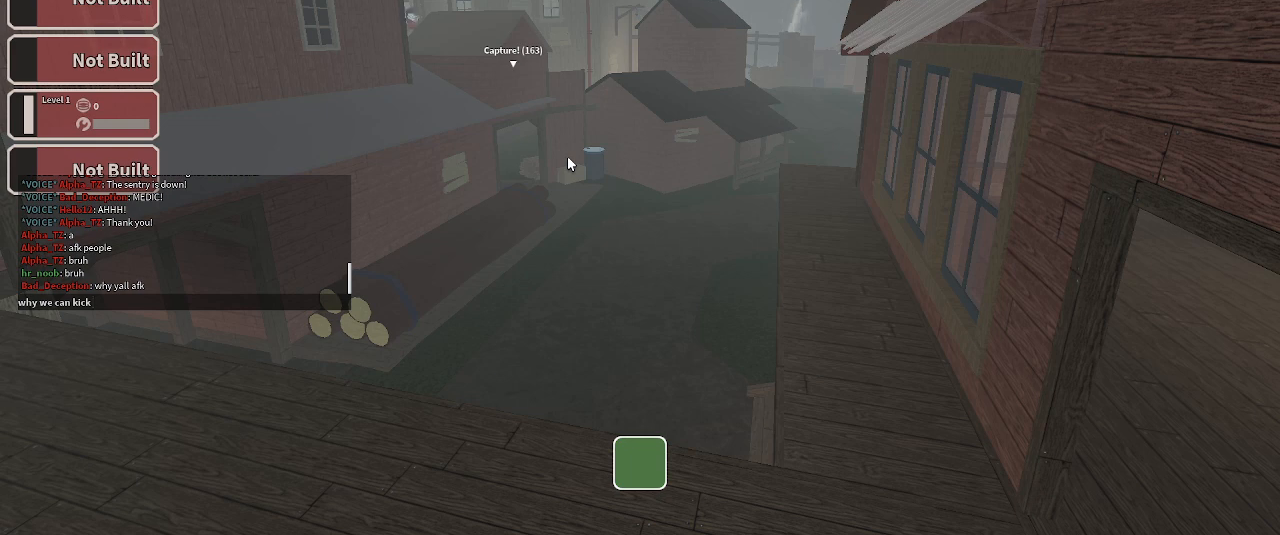
{"keys": [], "events": []}
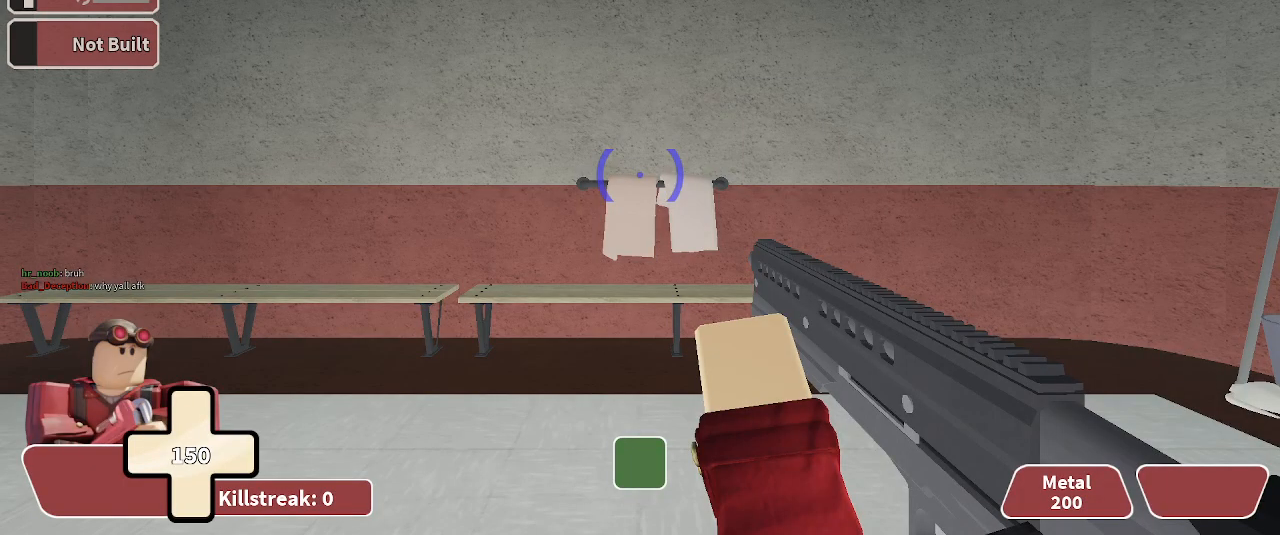
{"keys": ["1"], "events": [[233, "3", "down"], [433, "1", "down"], [433, "3", "up"]]}
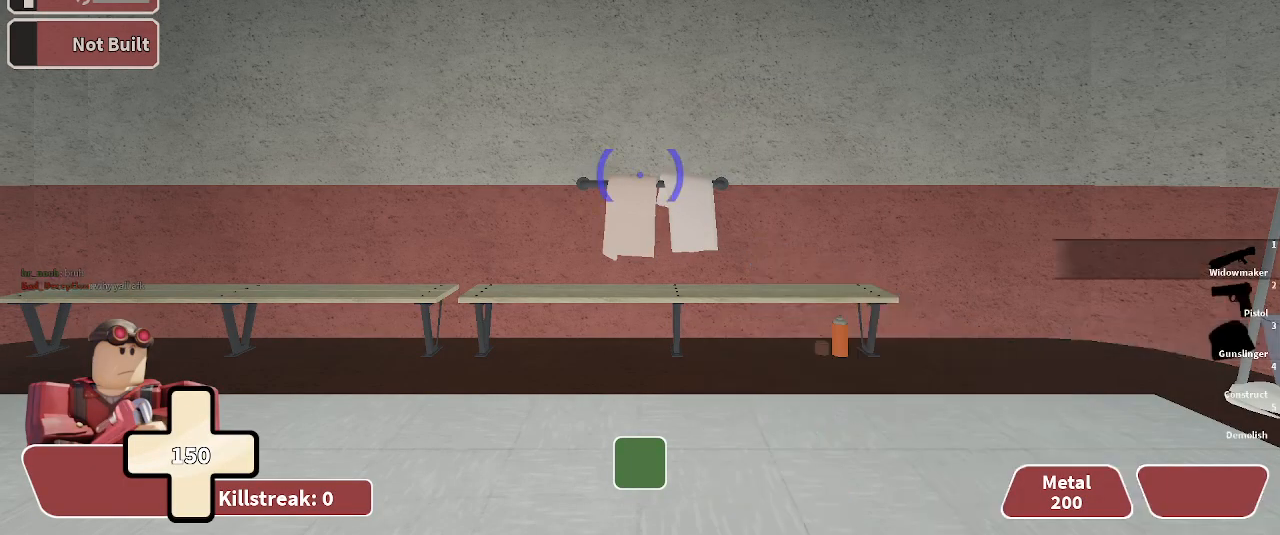
{"keys": ["1"], "events": []}
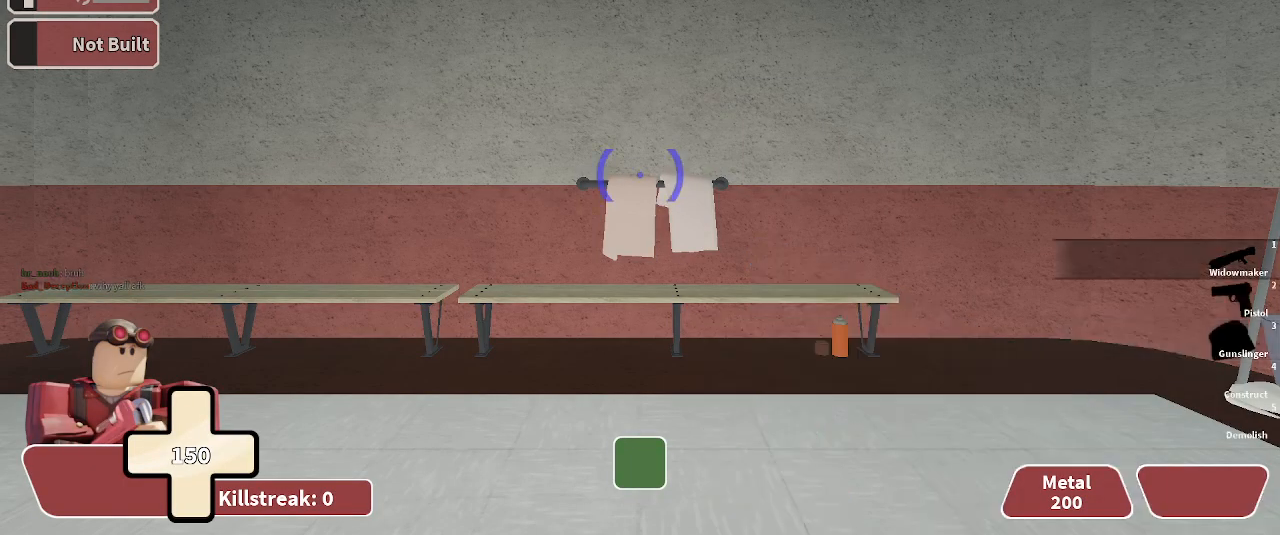
{"keys": ["1"], "events": []}
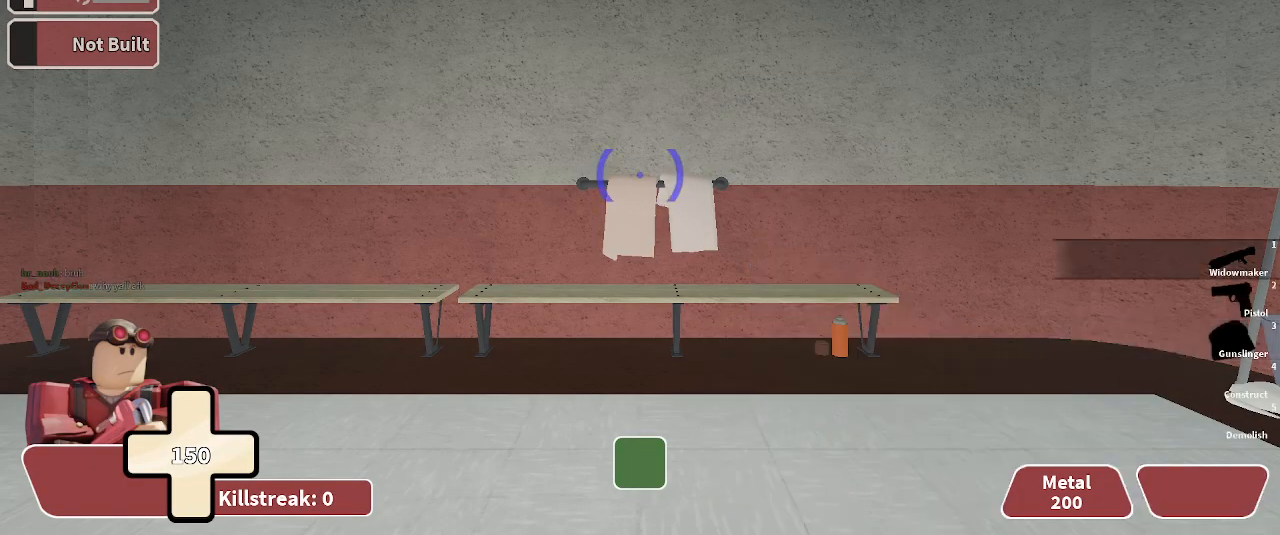
{"keys": ["a", "w"], "events": [[167, "1", "up"], [167, "w", "down"], [267, "a", "down"]]}
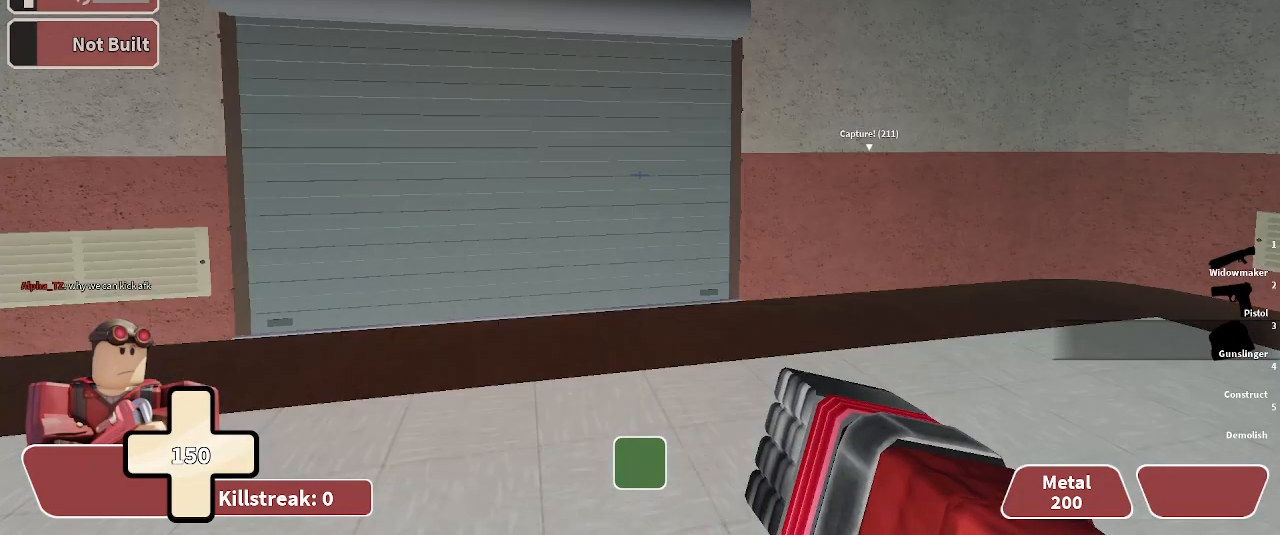
{"keys": ["tab", "w"], "events": [[67, "a", "up"], [267, "tab", "down"]]}
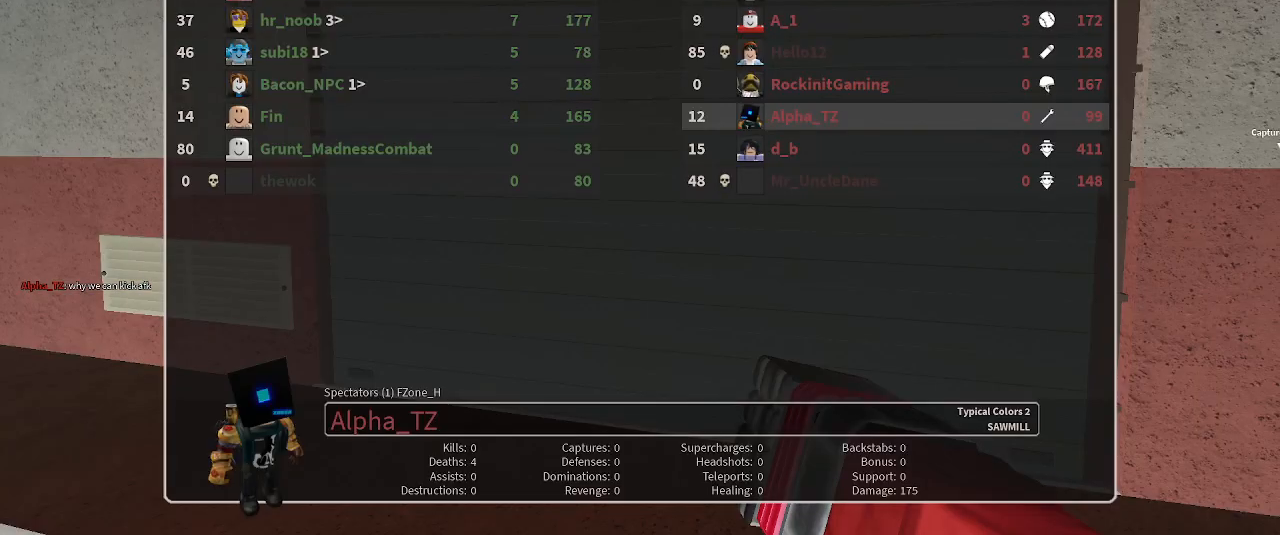
{"keys": ["tab", "w"], "events": []}
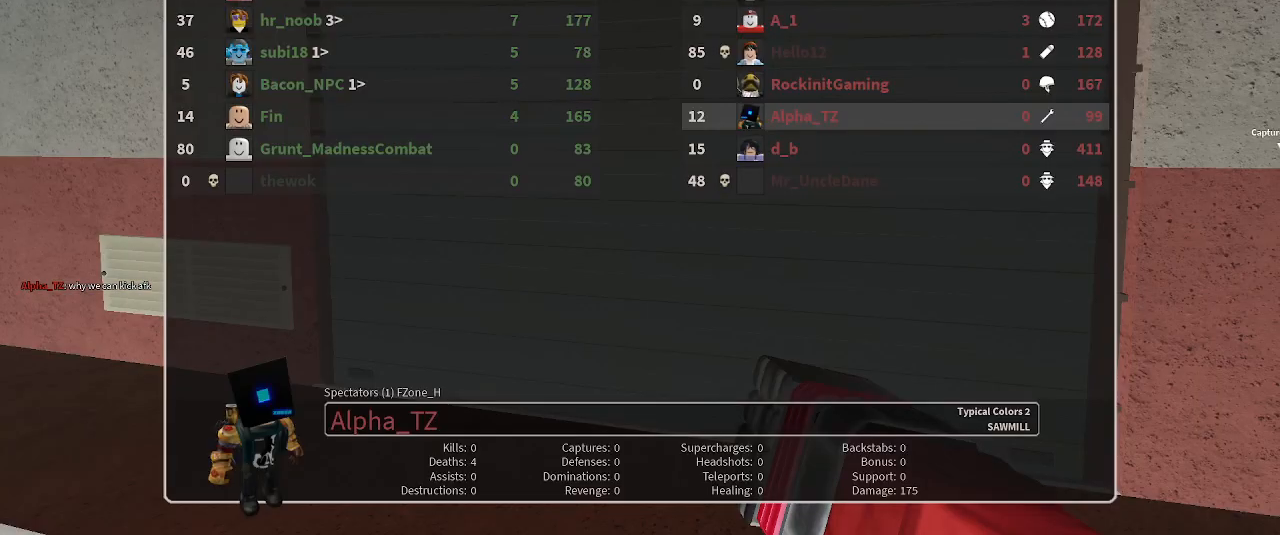
{"keys": ["w"], "events": [[400, "tab", "up"]]}
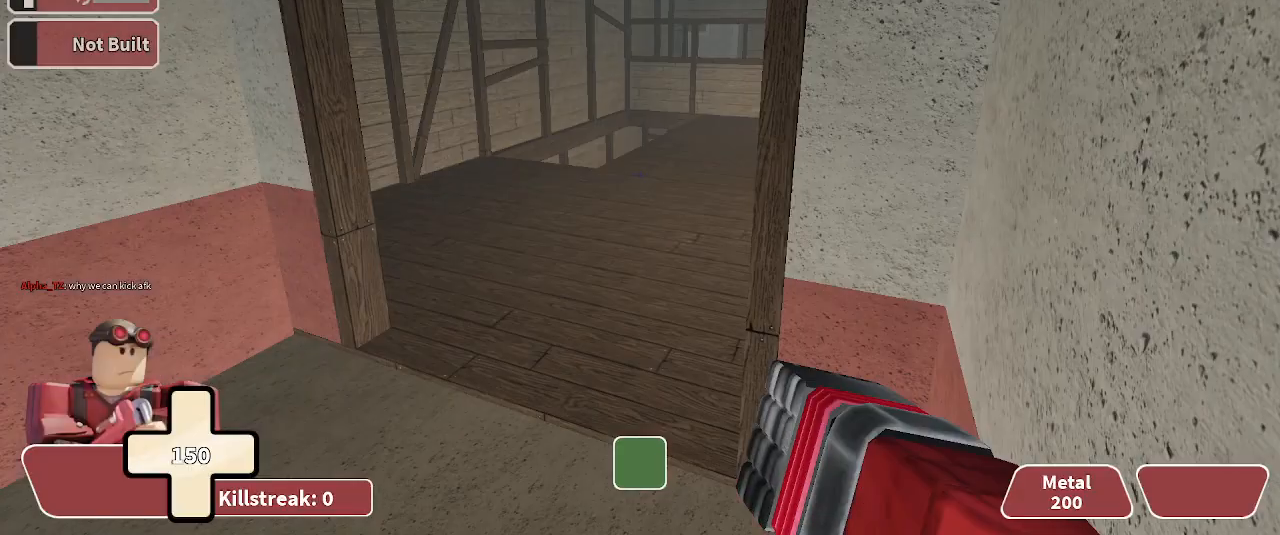
{"keys": ["tab", "w"]}
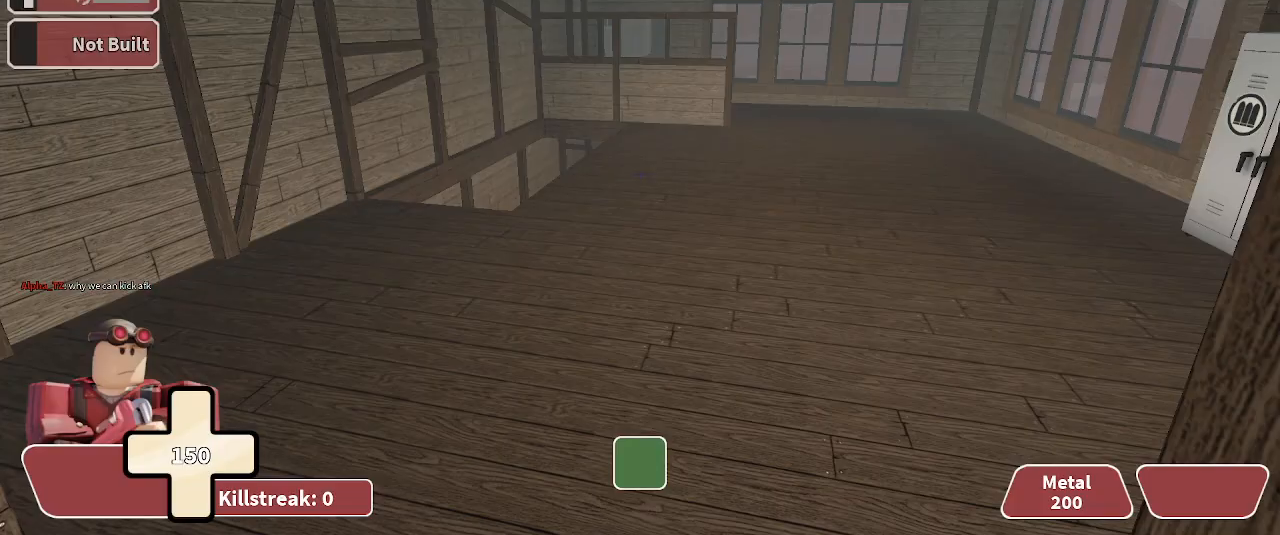
{"keys": ["tab", "w"], "events": []}
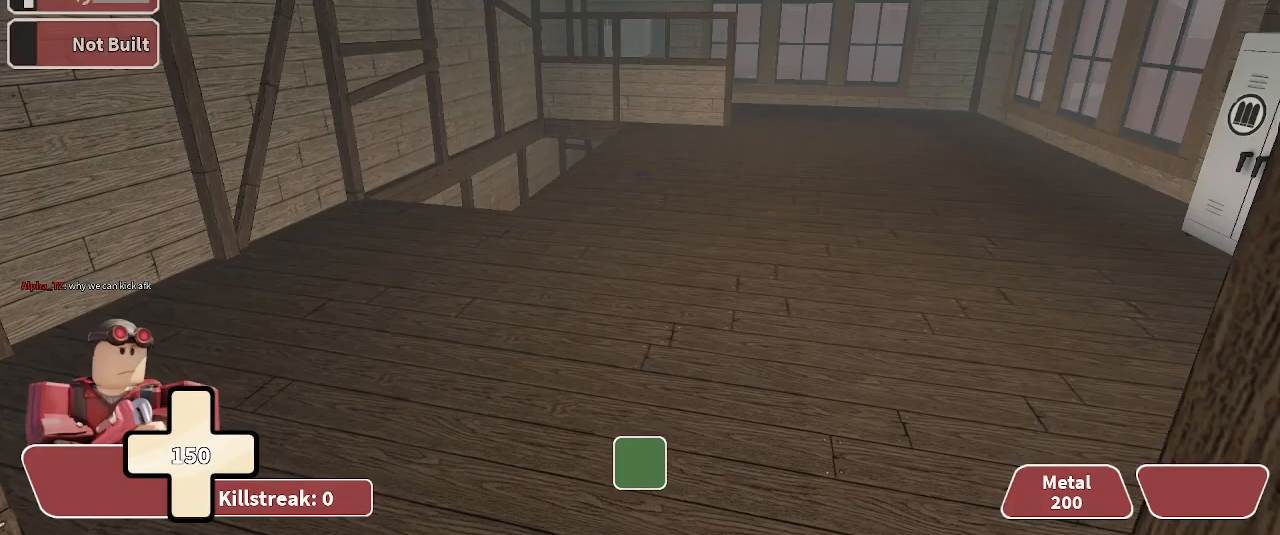
{"keys": ["tab", "w"], "events": []}
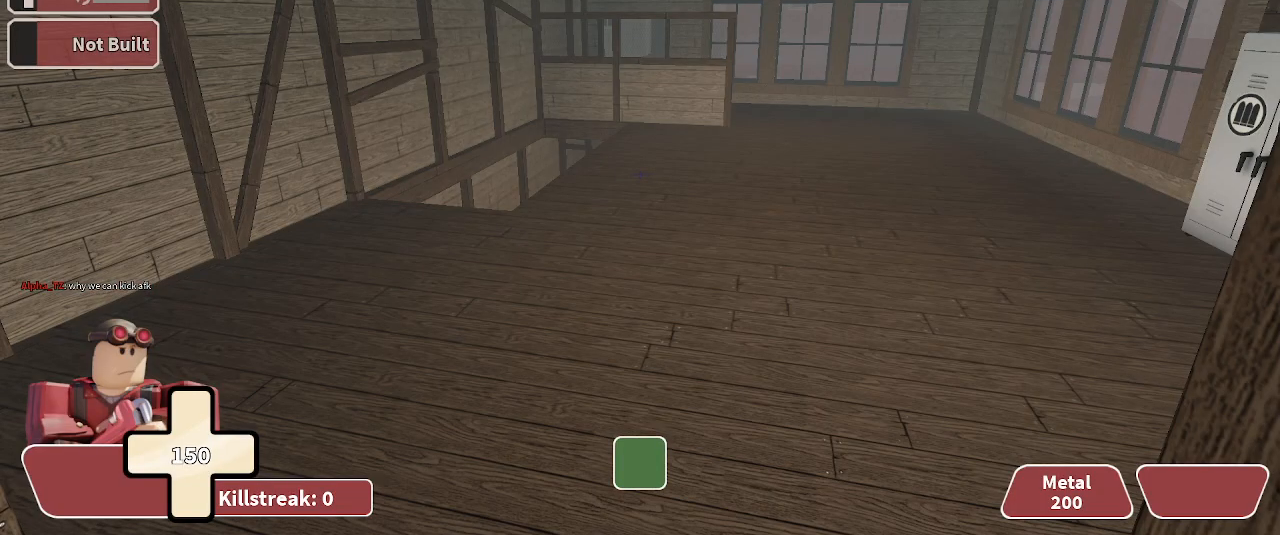
{"keys": ["w"]}